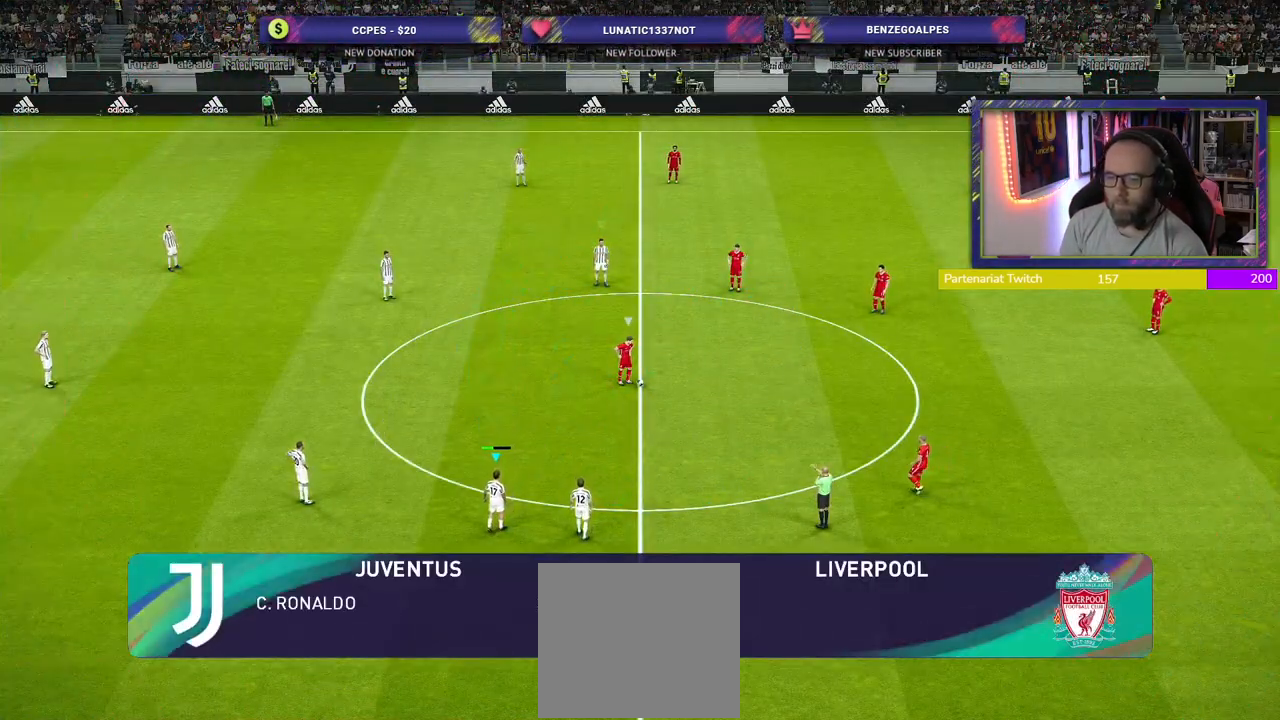
Gameplay with a controller (PlayStation layout); each line is a JSON object with the inputs held at the frame after it. "events" lists button and stick changes between this image and that frame as [ms after this image, input, new state], when the widget could be followed in between.
{"buttons": ["R2"], "left_stick": "center", "right_stick": "center", "events": []}
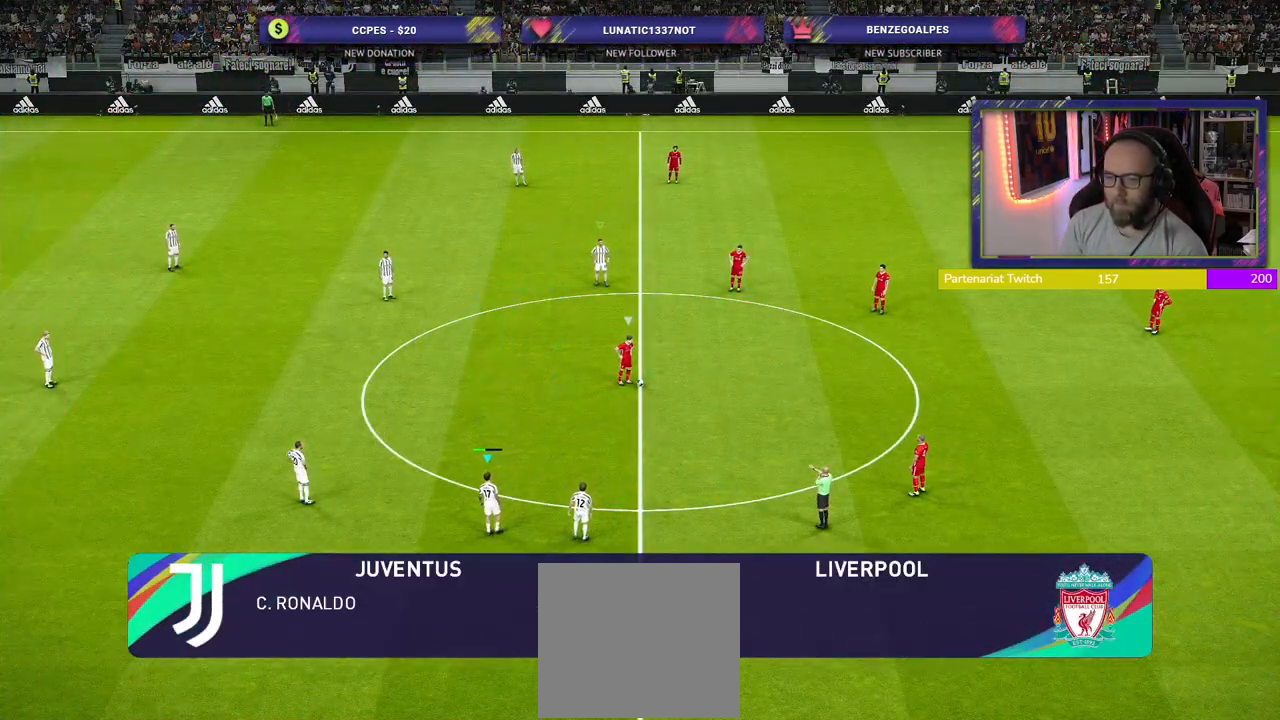
{"buttons": ["R2"], "left_stick": "center", "right_stick": "center", "events": []}
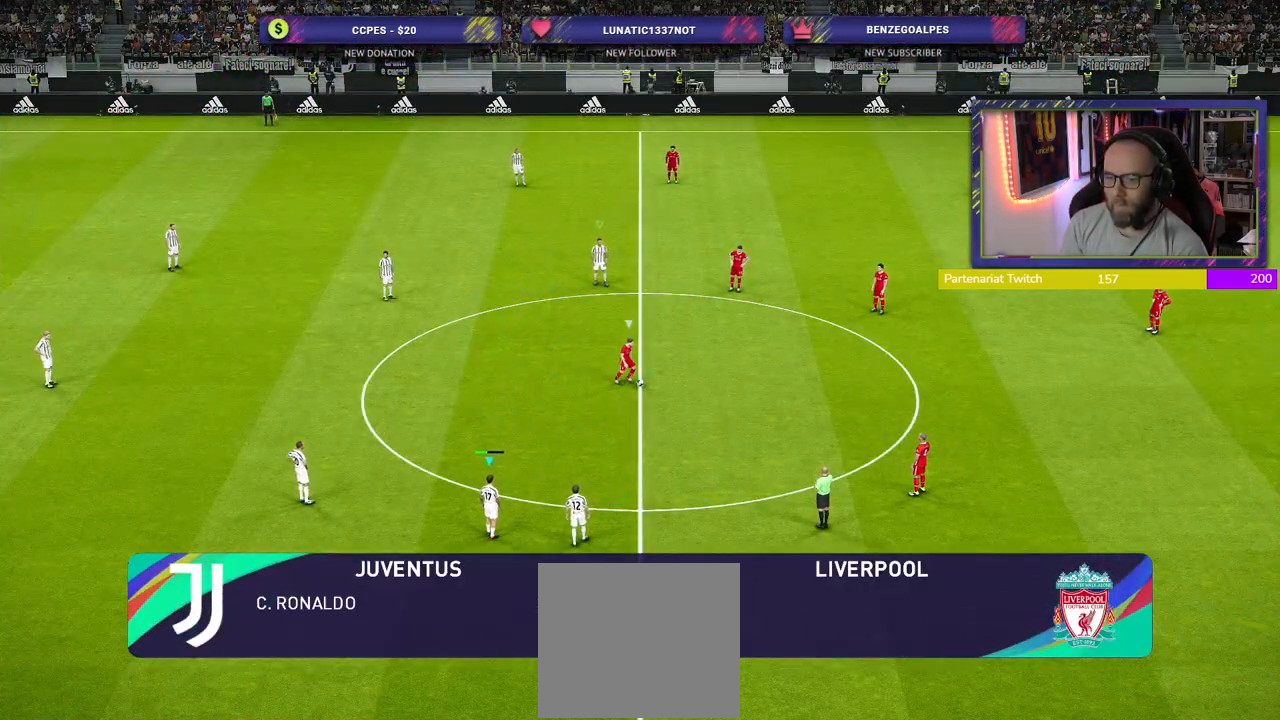
{"buttons": ["SQUARE", "R2"], "left_stick": "up", "right_stick": "center", "events": [[220, "left_stick", "up"], [340, "SQUARE", "down"]]}
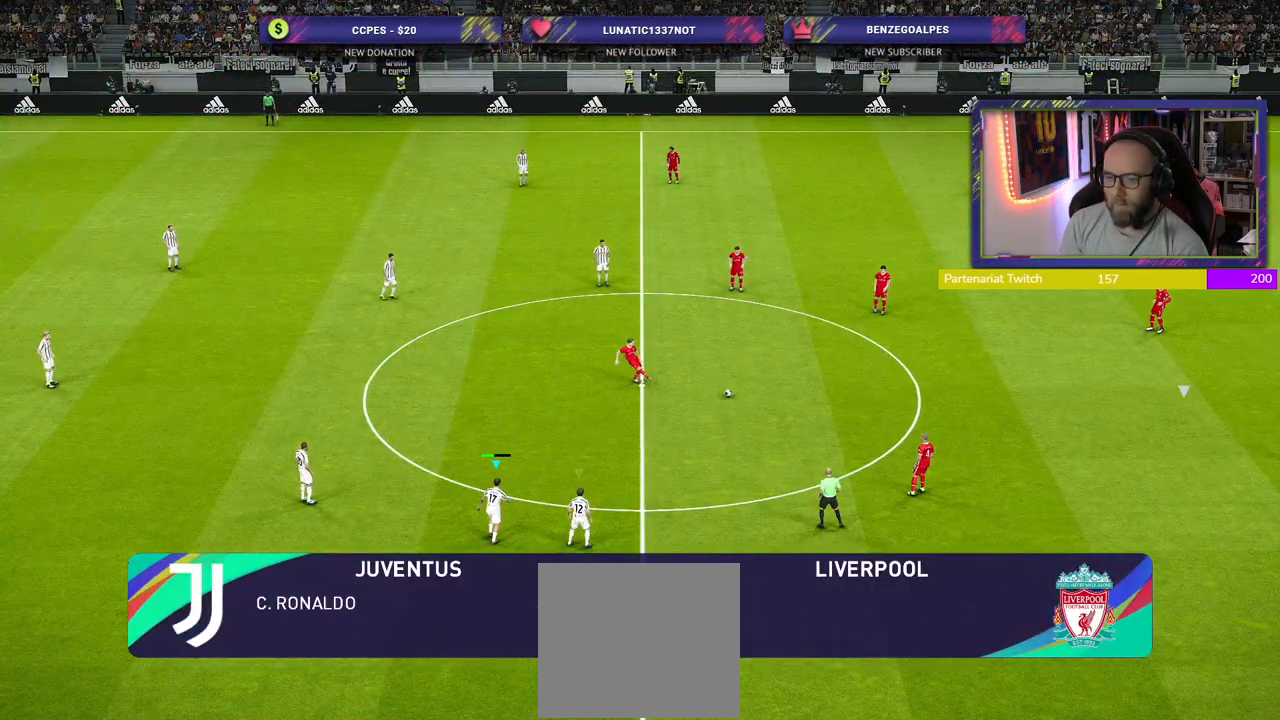
{"buttons": ["SQUARE", "R2"], "left_stick": "up", "right_stick": "center", "events": []}
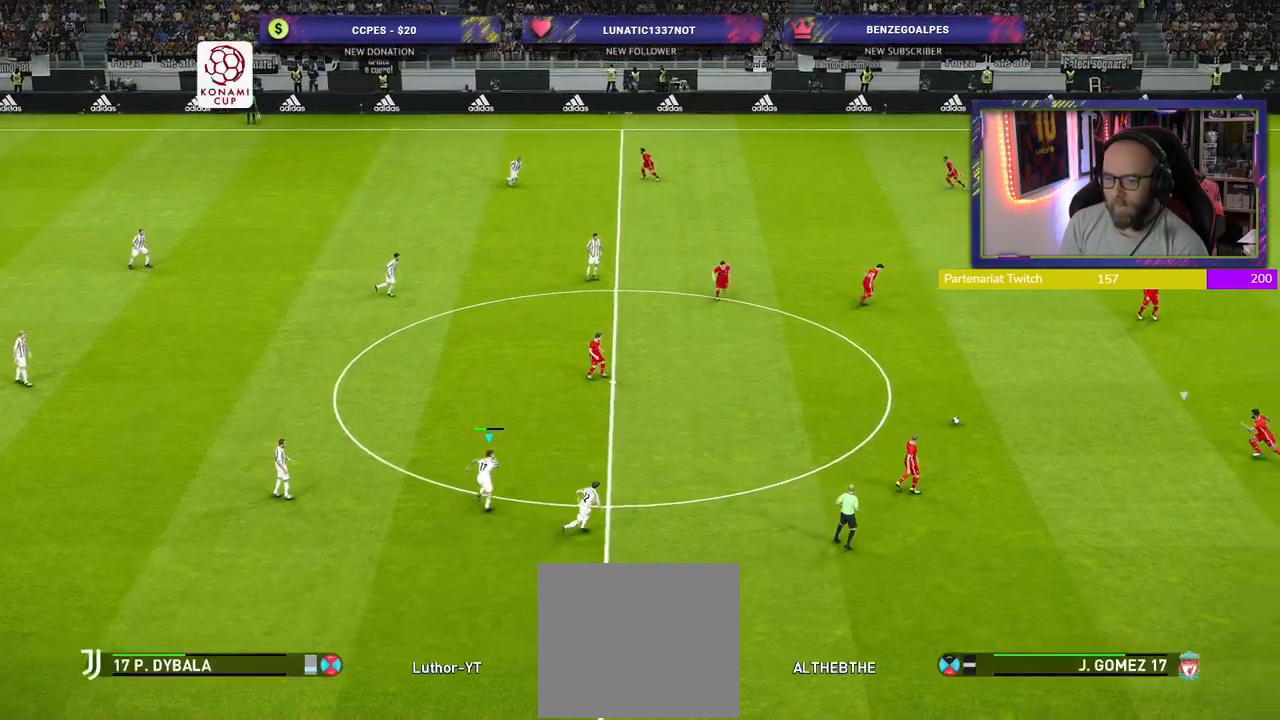
{"buttons": ["SQUARE", "R2"], "left_stick": "up", "right_stick": "center", "events": [[120, "SQUARE", "up"], [220, "SQUARE", "down"]]}
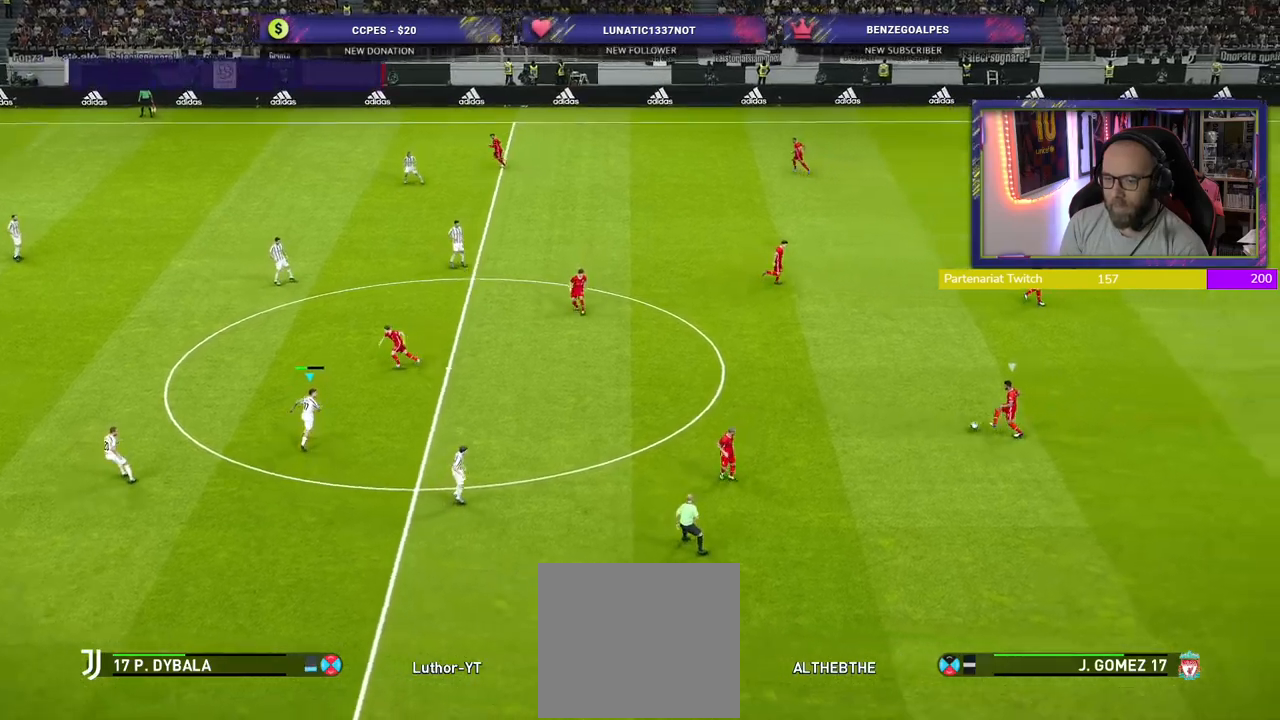
{"buttons": ["R2"], "left_stick": "left", "right_stick": "left", "events": [[120, "left_stick", "up-left"], [280, "SQUARE", "up"], [420, "left_stick", "left"], [420, "right_stick", "left"]]}
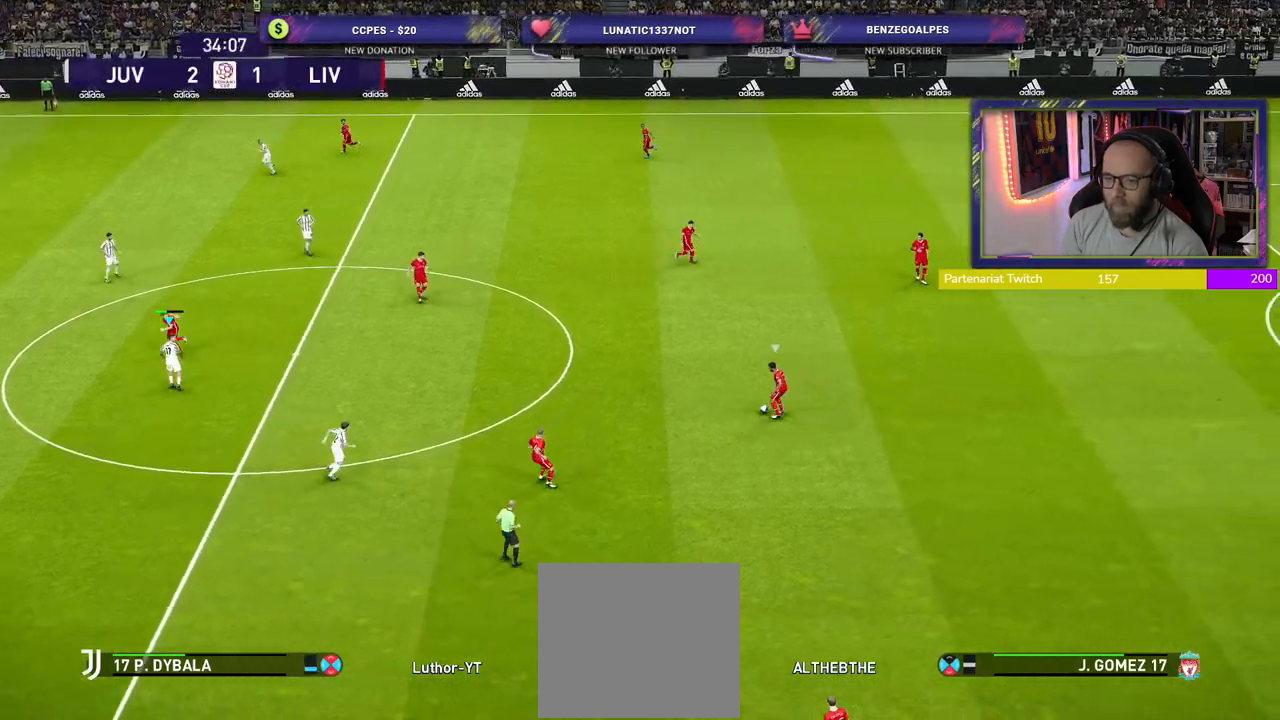
{"buttons": ["R2"], "left_stick": "left", "right_stick": "center", "events": [[100, "right_stick", "center"]]}
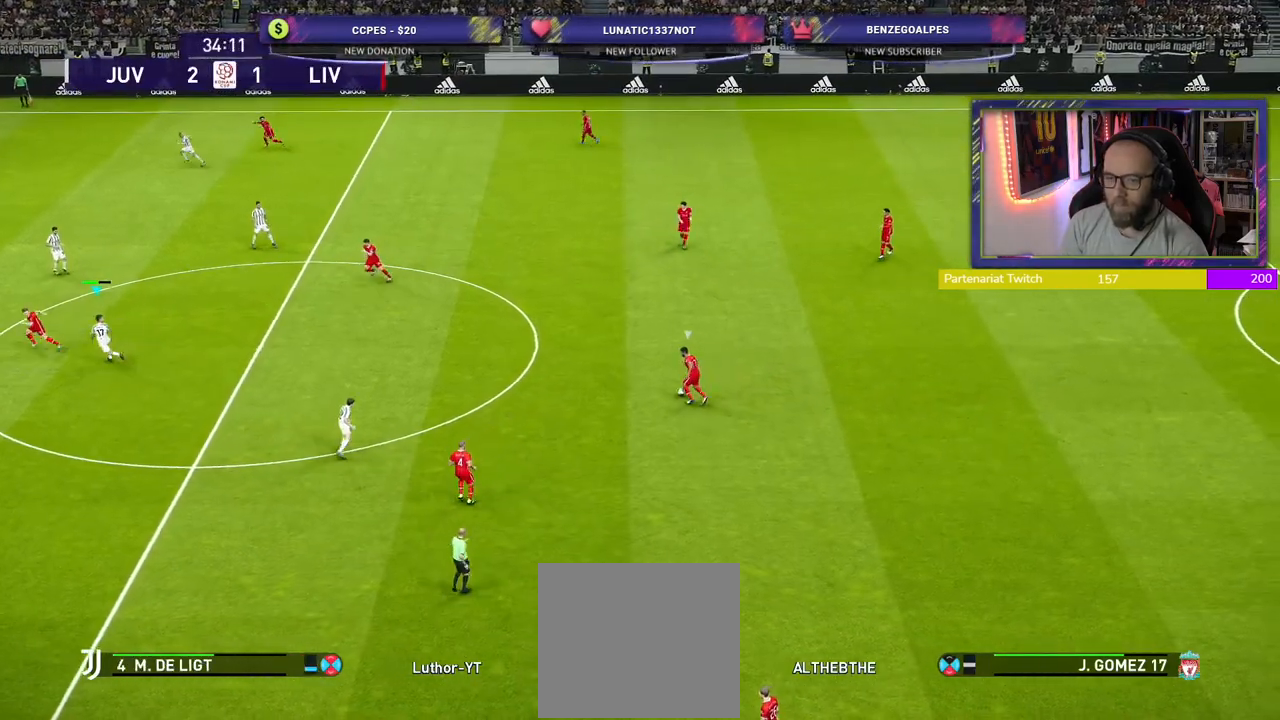
{"buttons": ["SQUARE", "R2"], "left_stick": "left", "right_stick": "center", "events": [[80, "SQUARE", "down"]]}
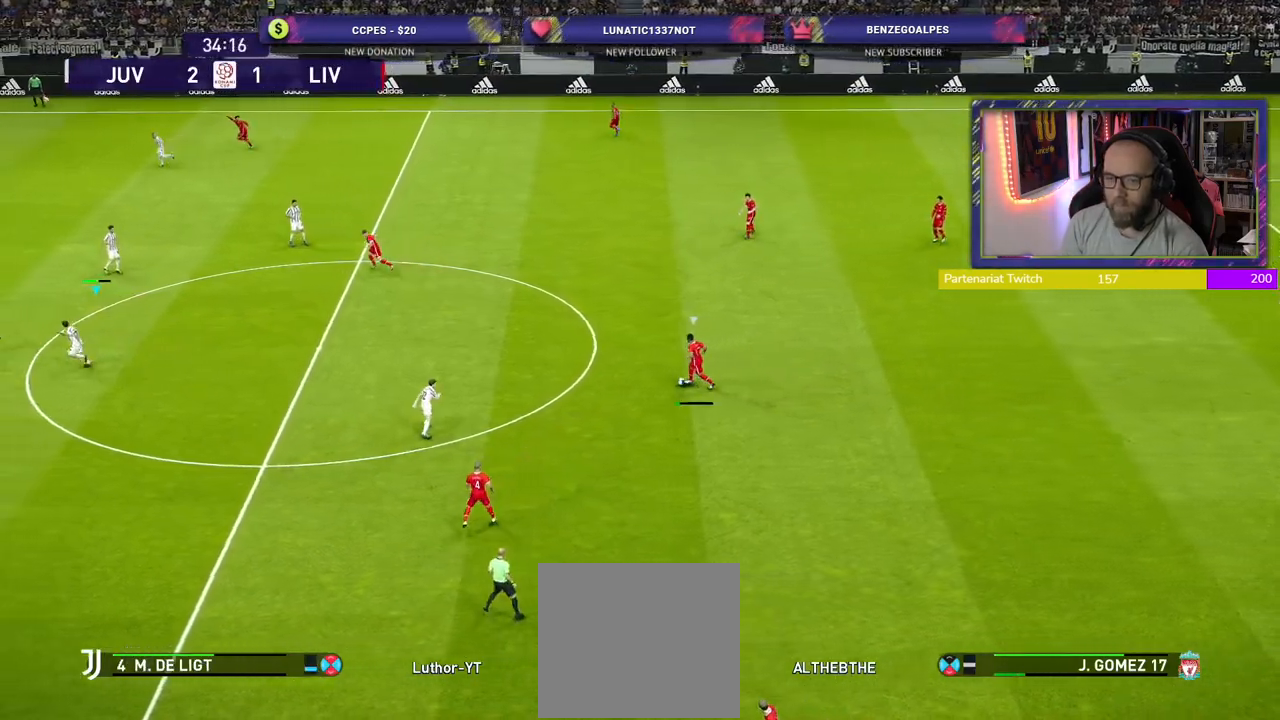
{"buttons": ["SQUARE", "R2"], "left_stick": "left", "right_stick": "center", "events": []}
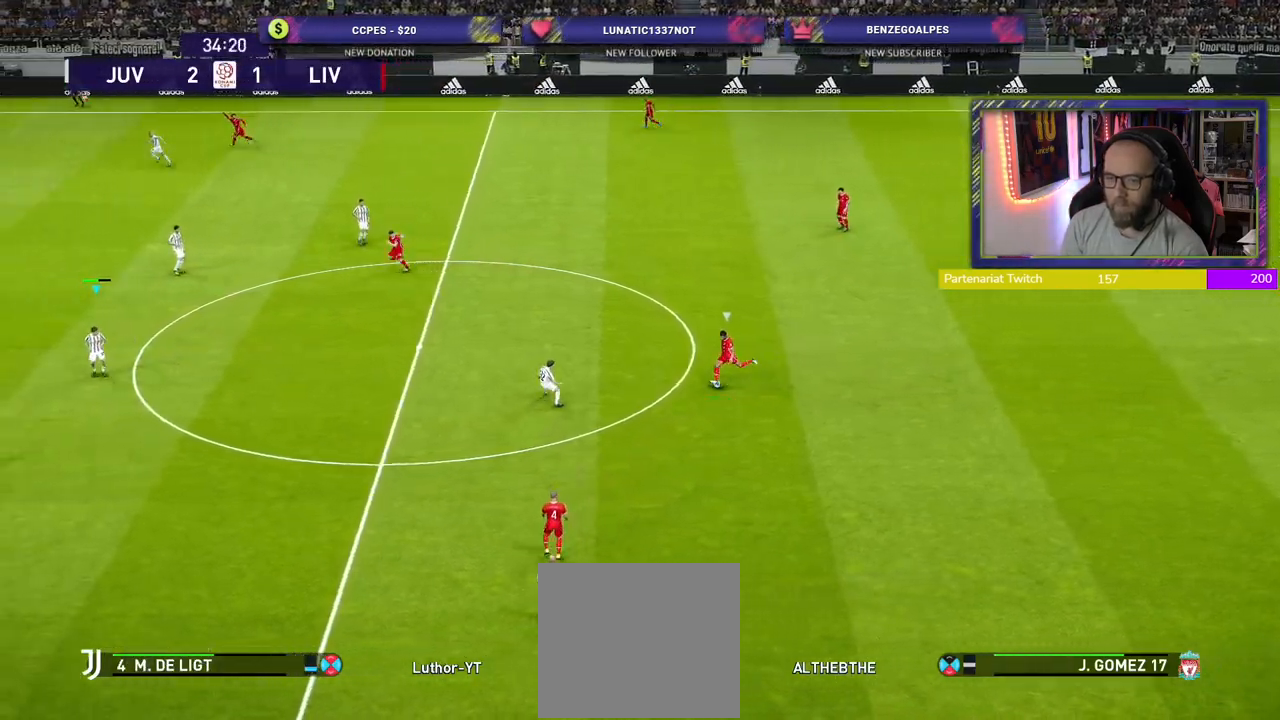
{"buttons": ["SQUARE", "R2"], "left_stick": "left", "right_stick": "center", "events": []}
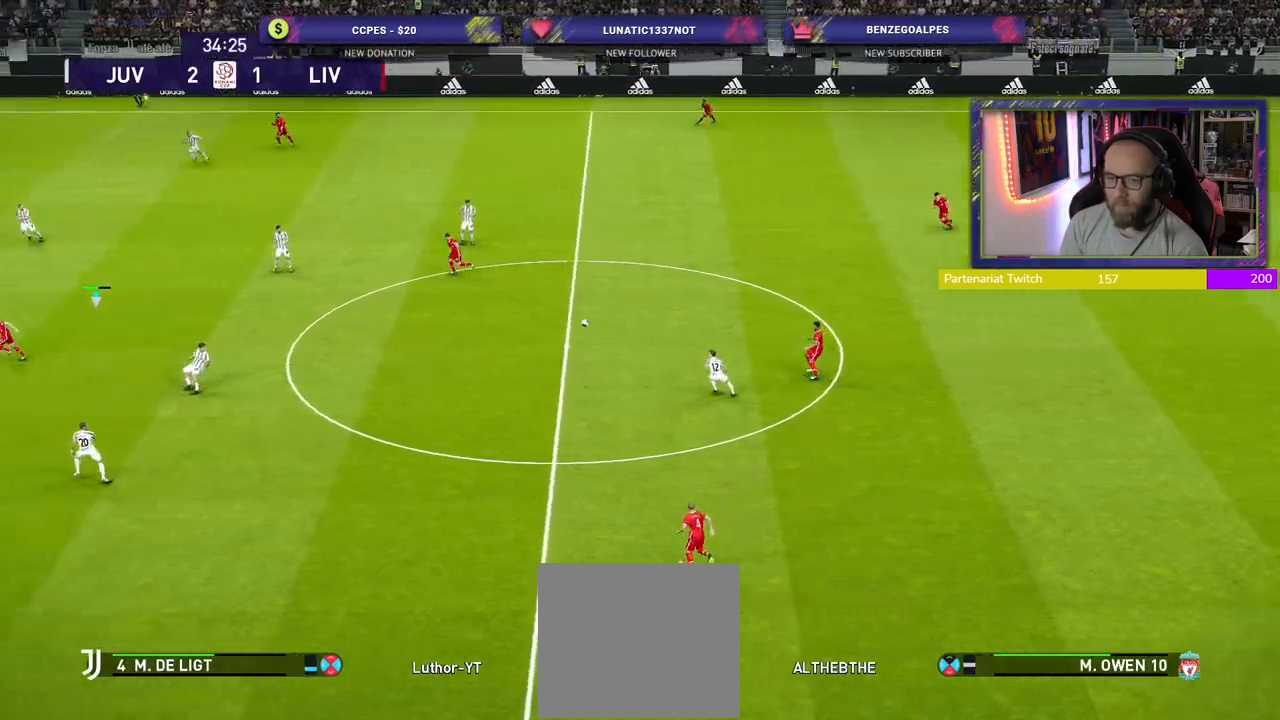
{"buttons": ["SQUARE", "R2"], "left_stick": "left", "right_stick": "center", "events": []}
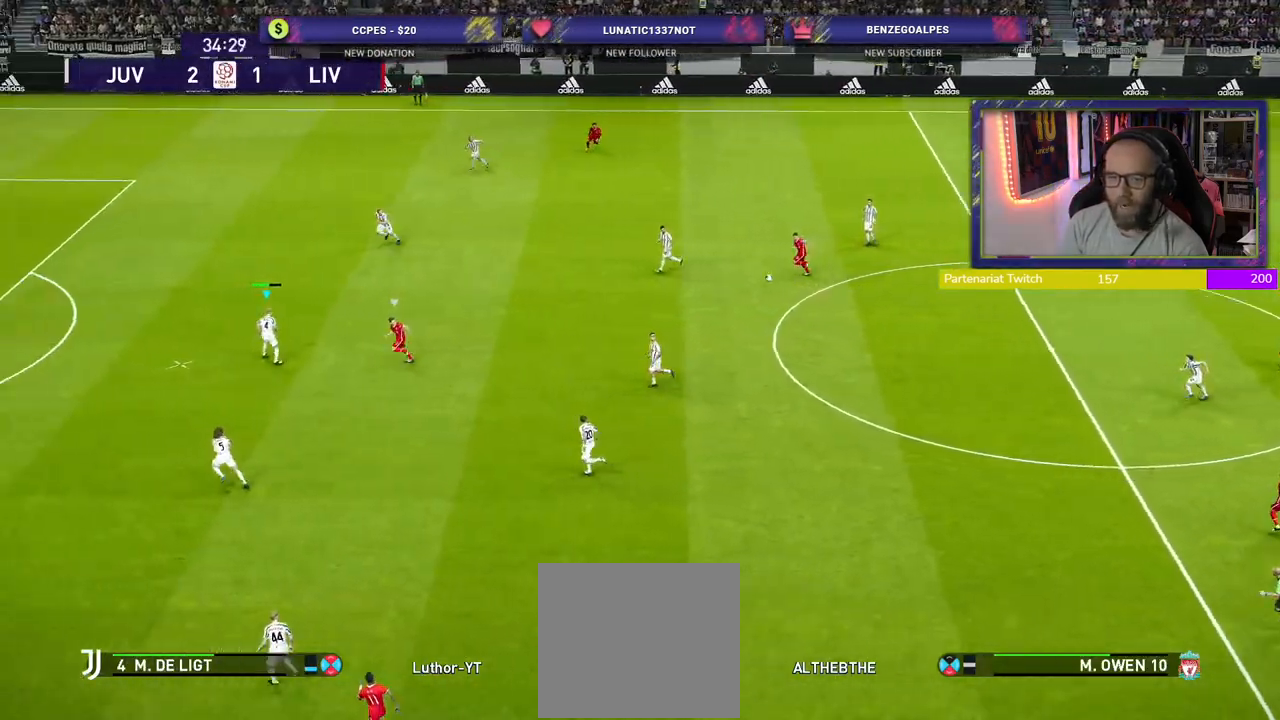
{"buttons": [], "left_stick": "right", "right_stick": "center", "events": [[20, "left_stick", "down"], [60, "SQUARE", "up"], [100, "left_stick", "right"], [140, "CROSS", "down"], [320, "CROSS", "up"], [340, "R2", "up"]]}
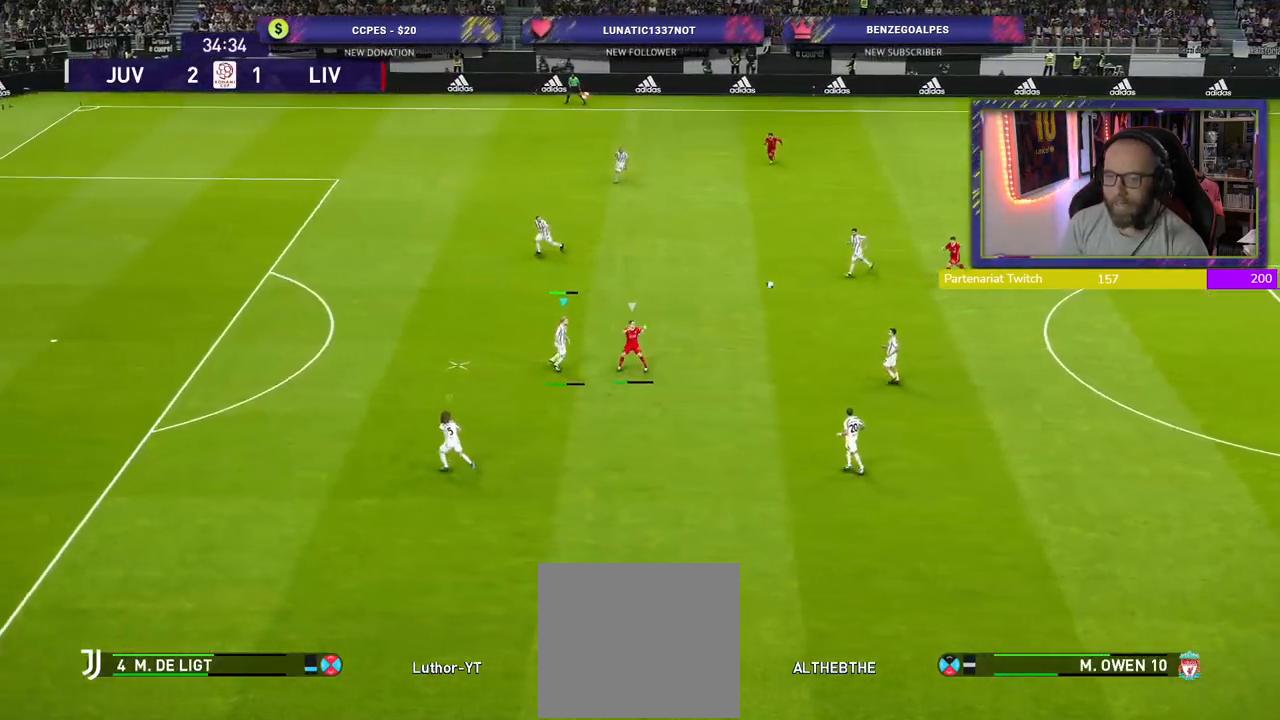
{"buttons": ["R2"], "left_stick": "down-left", "right_stick": "center", "events": [[340, "left_stick", "center"], [420, "R2", "down"], [420, "left_stick", "down-left"]]}
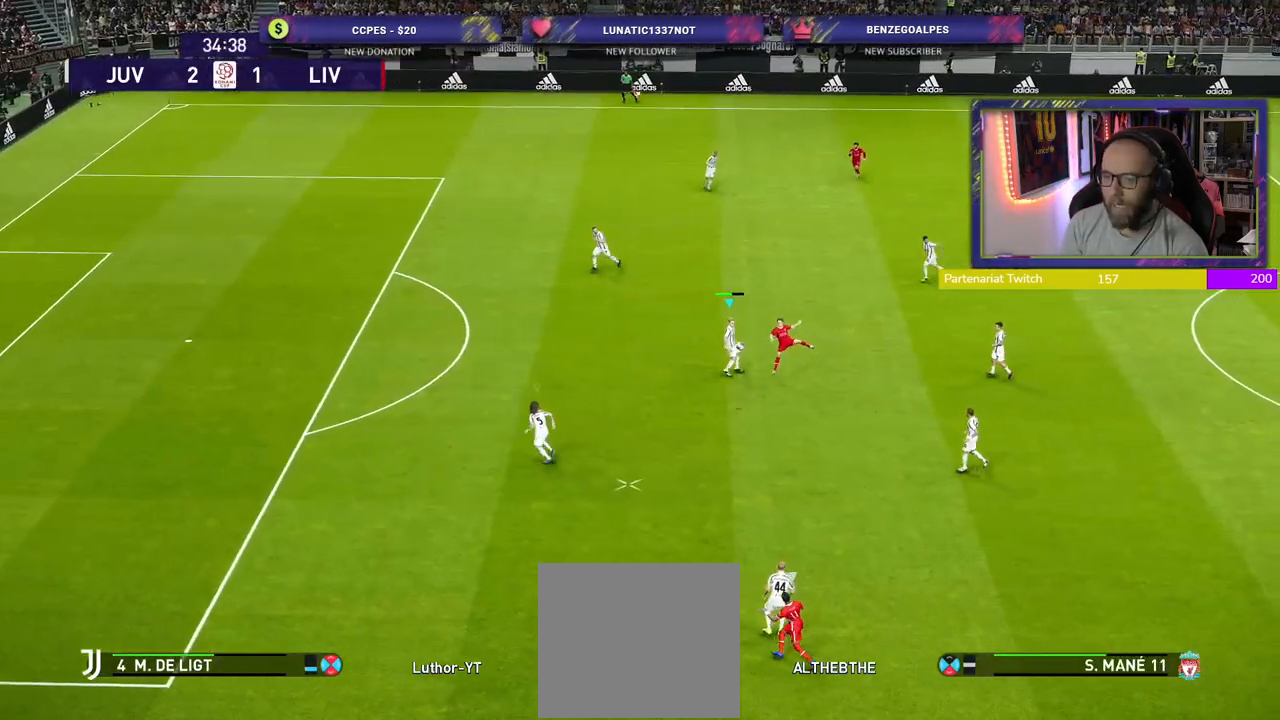
{"buttons": ["R2"], "left_stick": "left", "right_stick": "center", "events": [[60, "L1", "down"], [200, "L1", "up"], [200, "left_stick", "down"], [380, "left_stick", "left"]]}
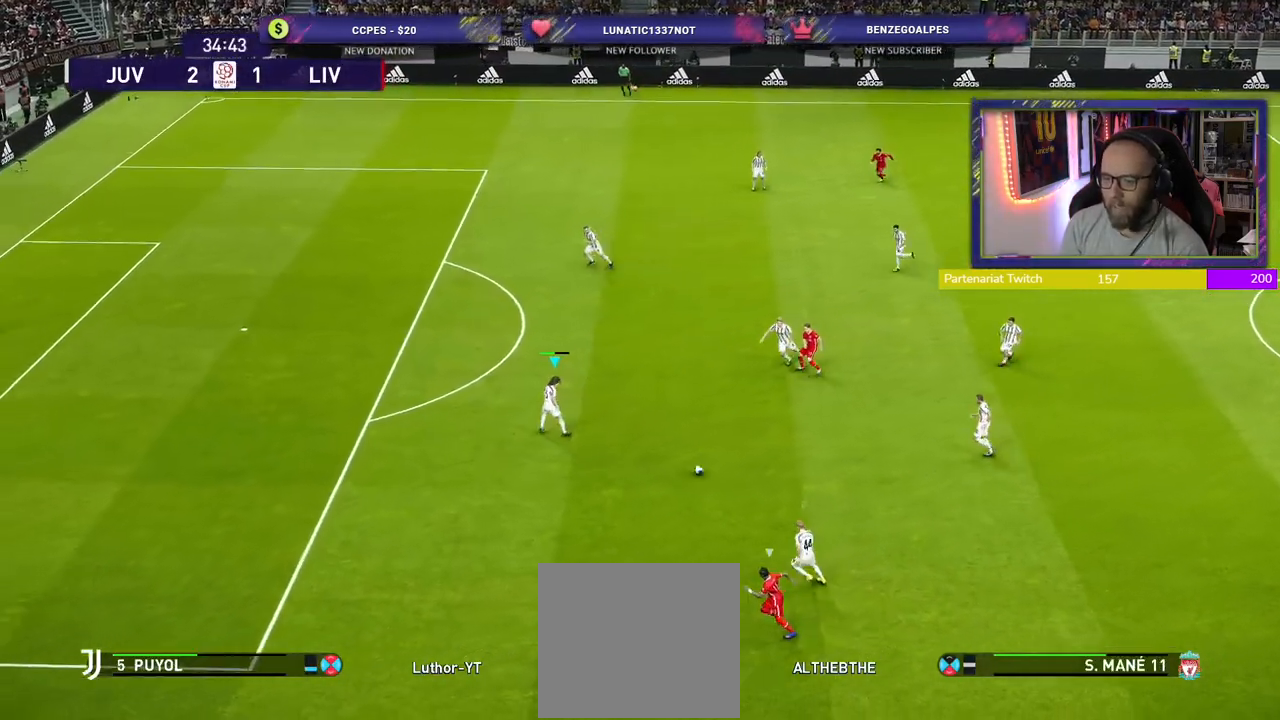
{"buttons": ["R2"], "left_stick": "down", "right_stick": "center", "events": [[20, "left_stick", "down-left"], [60, "L1", "down"], [140, "L1", "up"], [440, "left_stick", "down"]]}
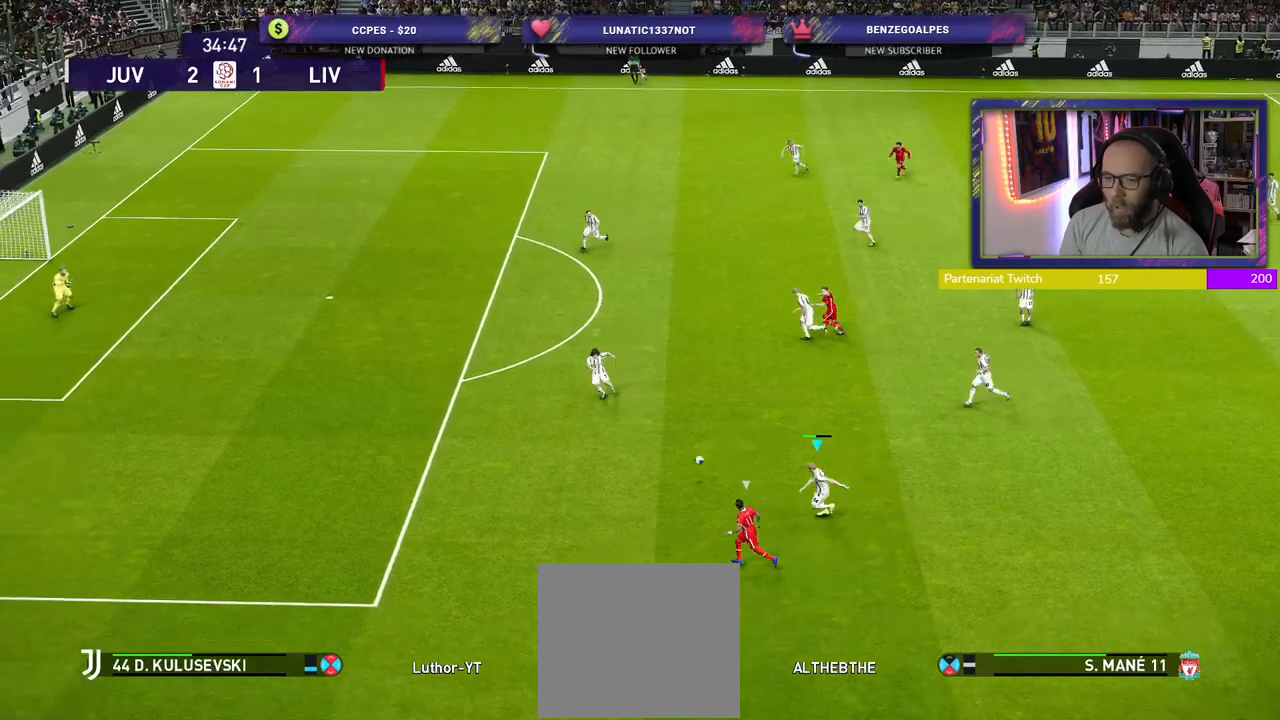
{"buttons": ["CROSS", "R2"], "left_stick": "down-left", "right_stick": "center", "events": [[60, "CROSS", "down"], [80, "L1", "down"], [200, "left_stick", "down-left"], [260, "L1", "up"]]}
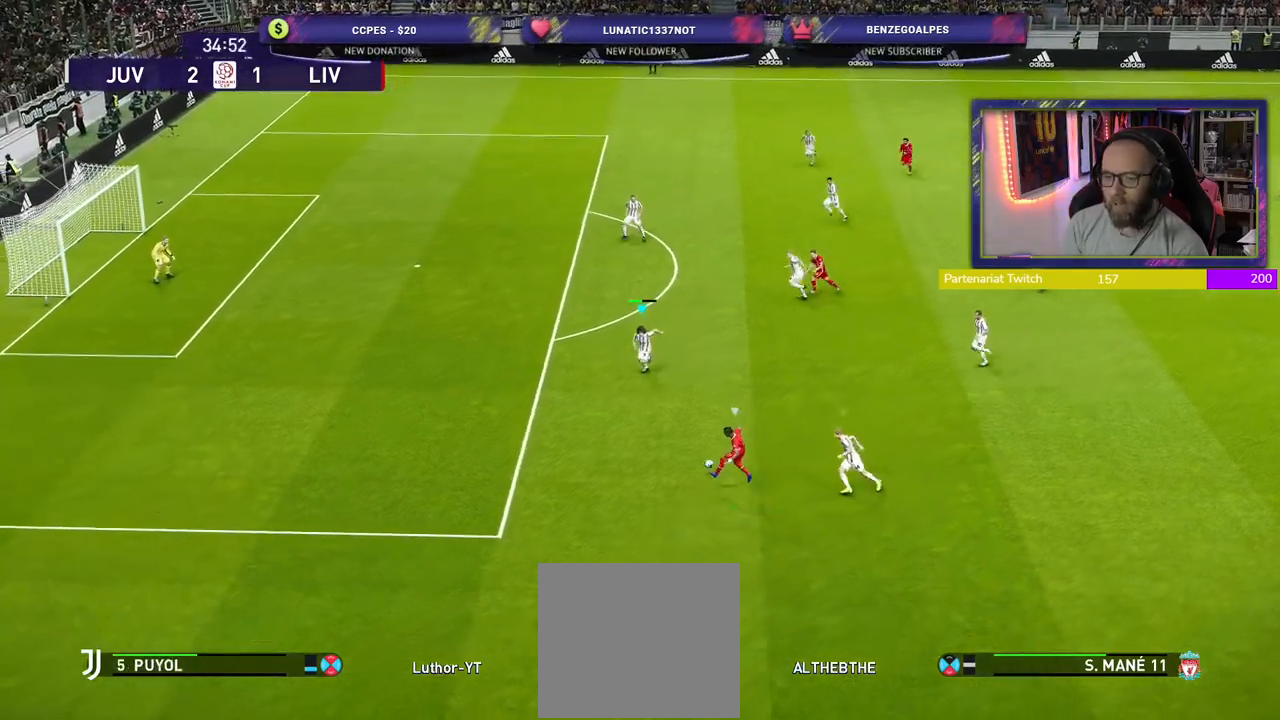
{"buttons": ["CROSS", "R2"], "left_stick": "left", "right_stick": "center", "events": [[440, "left_stick", "left"]]}
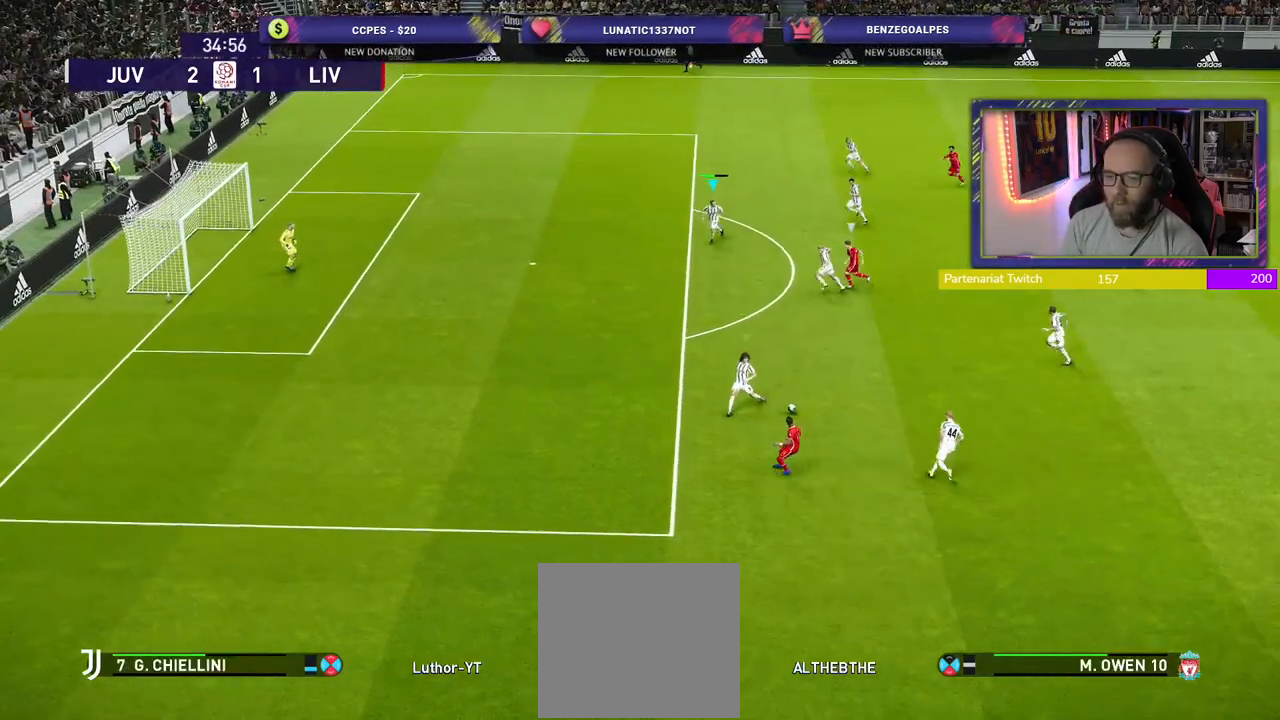
{"buttons": ["R2"], "left_stick": "right", "right_stick": "center", "events": [[200, "left_stick", "right"], [240, "CROSS", "up"]]}
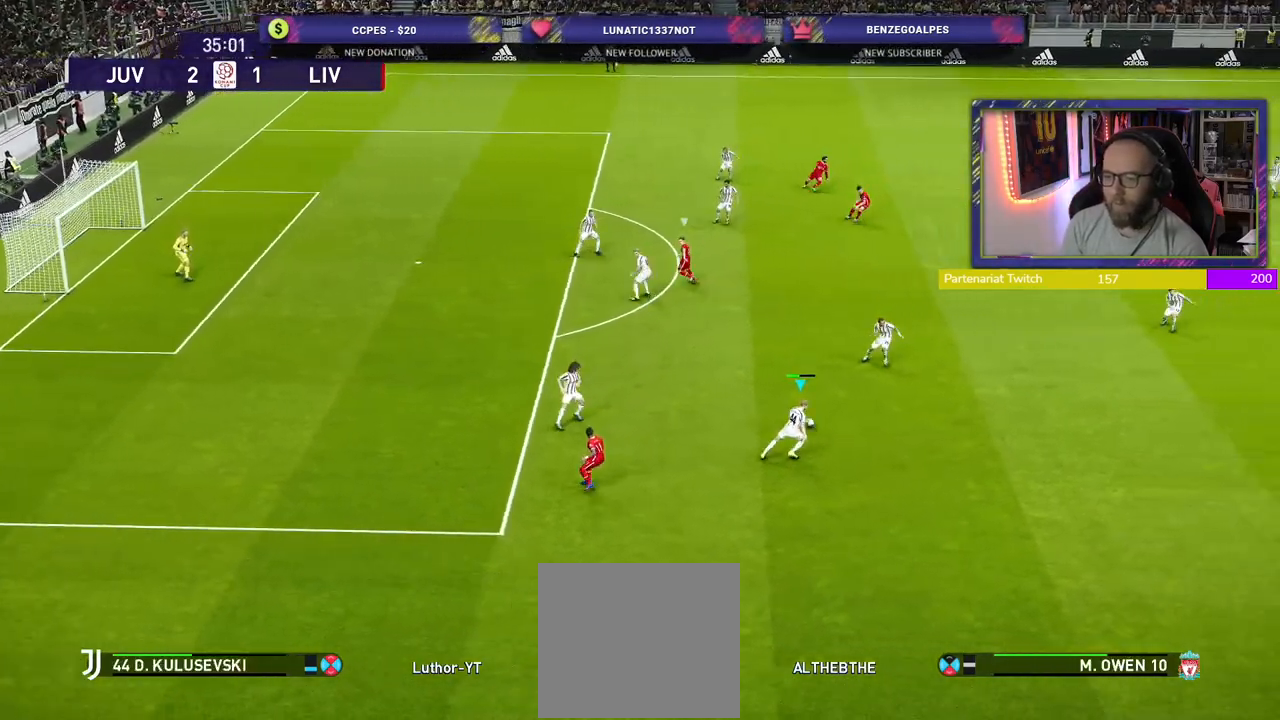
{"buttons": ["R2"], "left_stick": "right", "right_stick": "center", "events": []}
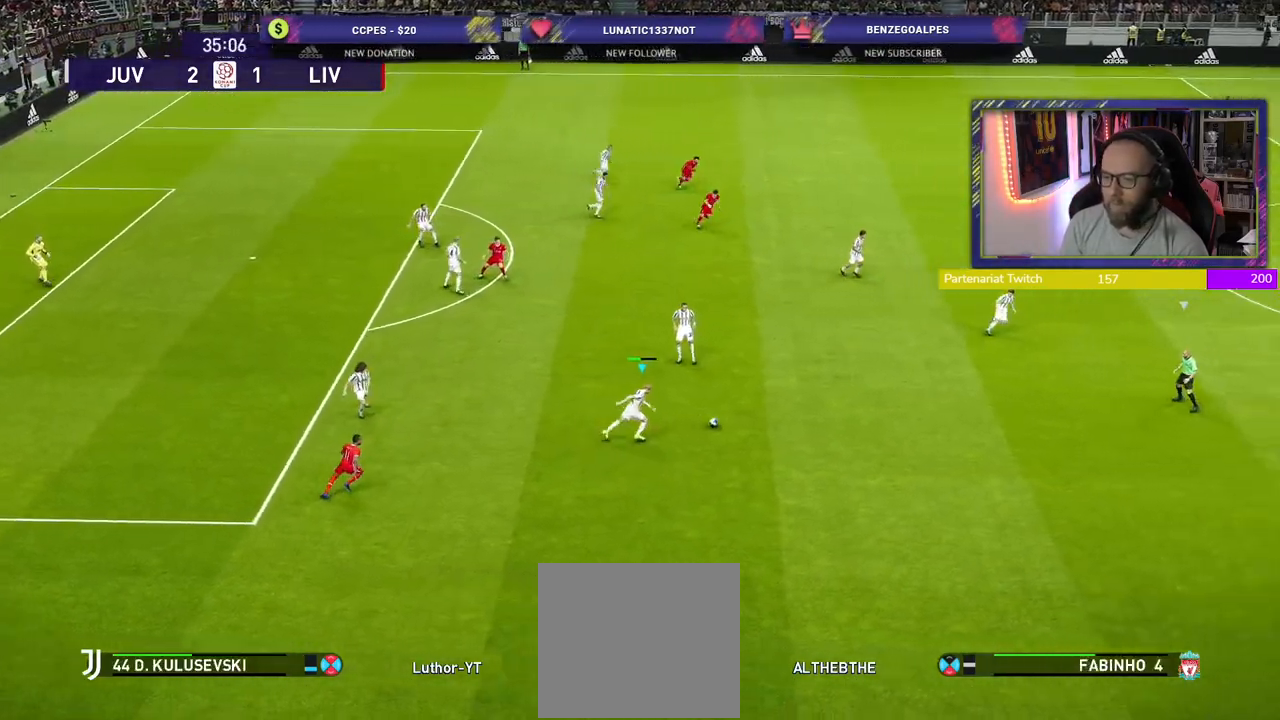
{"buttons": [], "left_stick": "up-right", "right_stick": "center", "events": [[120, "R2", "up"], [140, "left_stick", "up-right"], [280, "TRIANGLE", "down"], [440, "TRIANGLE", "up"]]}
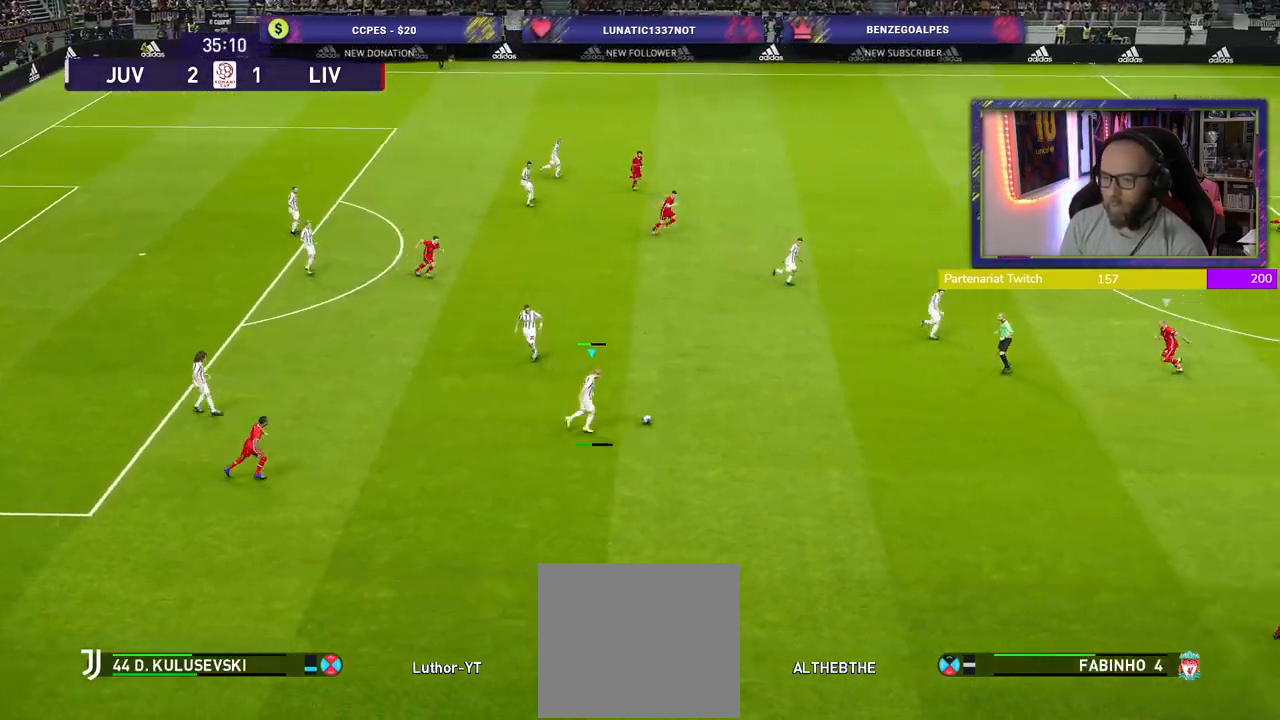
{"buttons": [], "left_stick": "right", "right_stick": "center", "events": [[500, "left_stick", "right"]]}
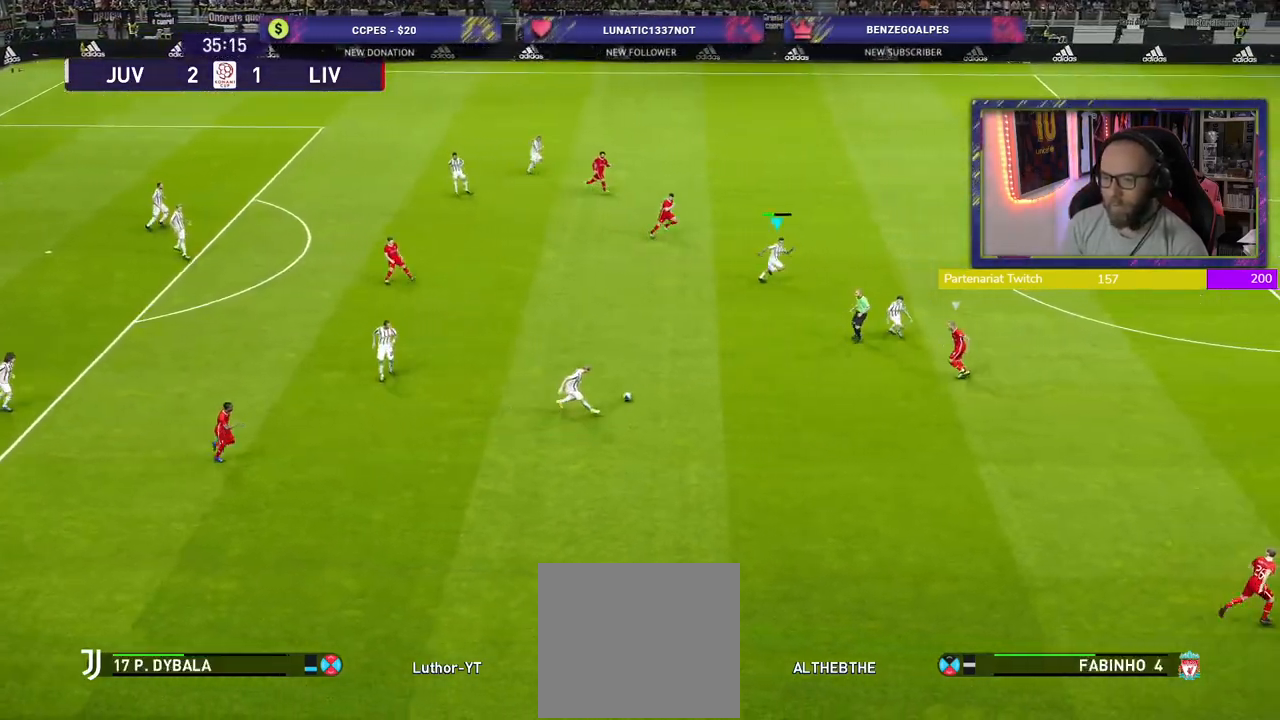
{"buttons": [], "left_stick": "right", "right_stick": "center", "events": []}
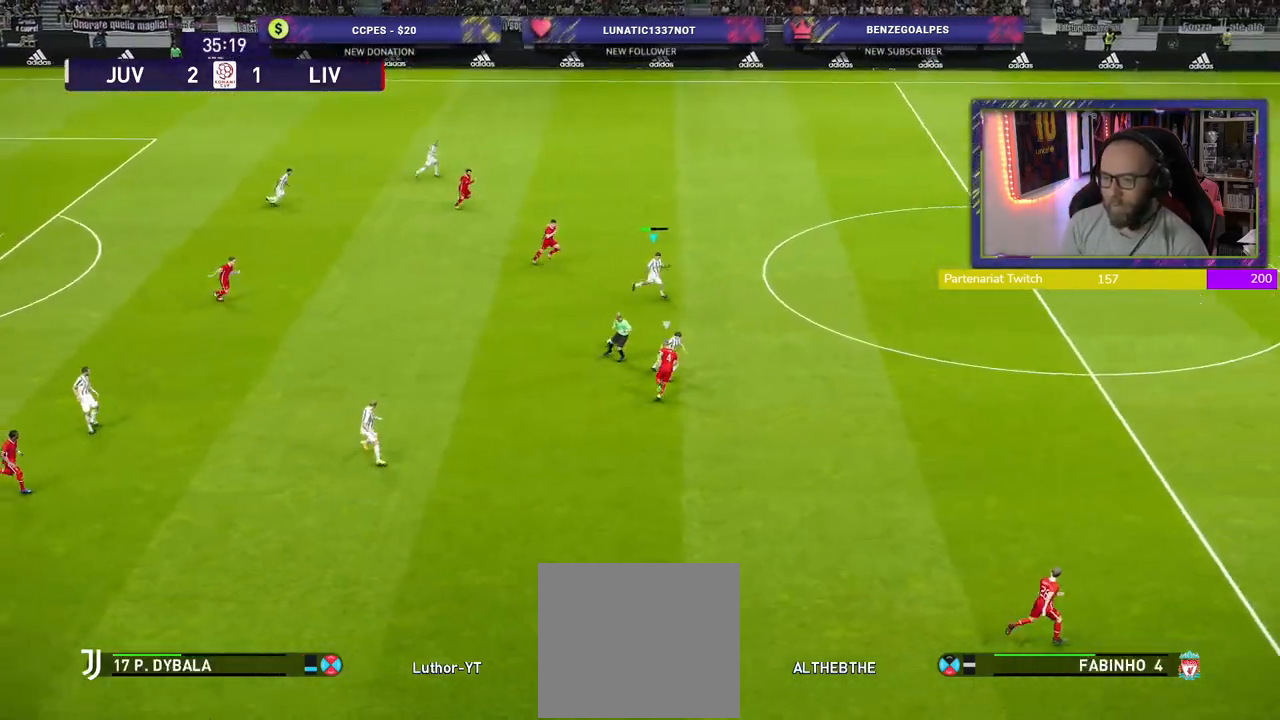
{"buttons": [], "left_stick": "down-right", "right_stick": "center", "events": [[20, "R2", "down"], [260, "R2", "up"], [260, "left_stick", "down-right"]]}
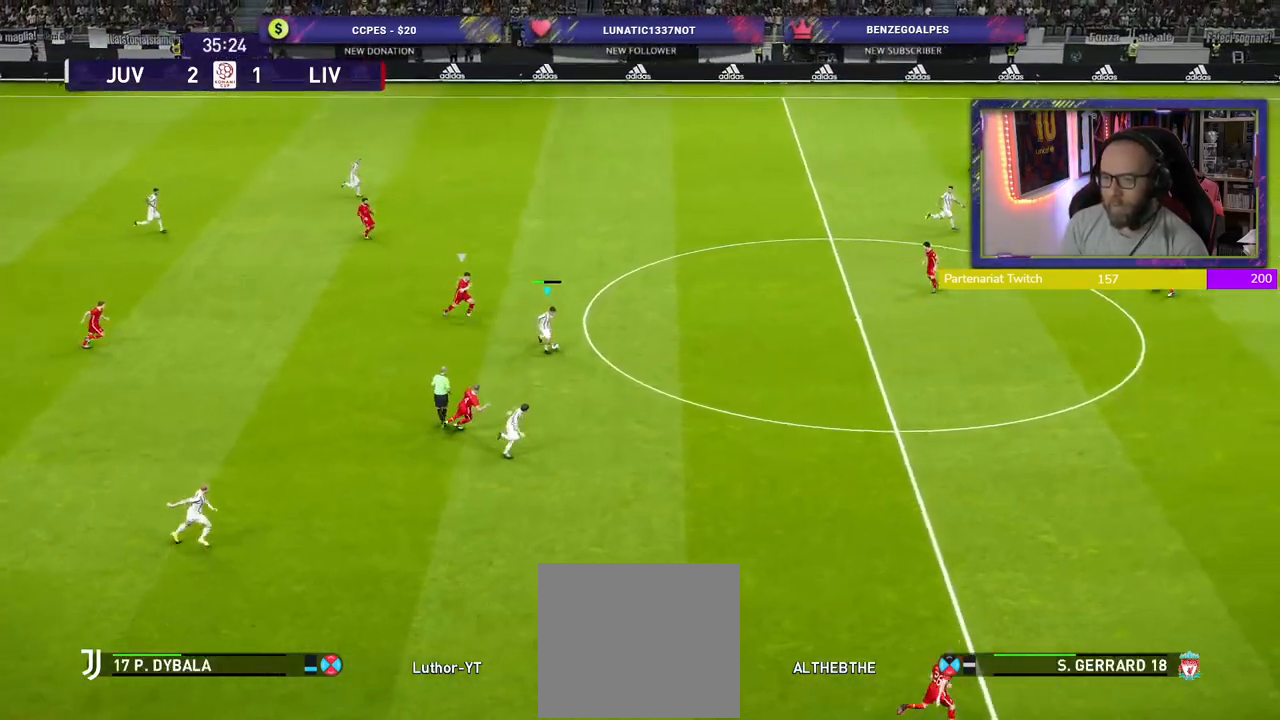
{"buttons": [], "left_stick": "down-right", "right_stick": "center", "events": [[360, "TRIANGLE", "down"], [440, "TRIANGLE", "up"]]}
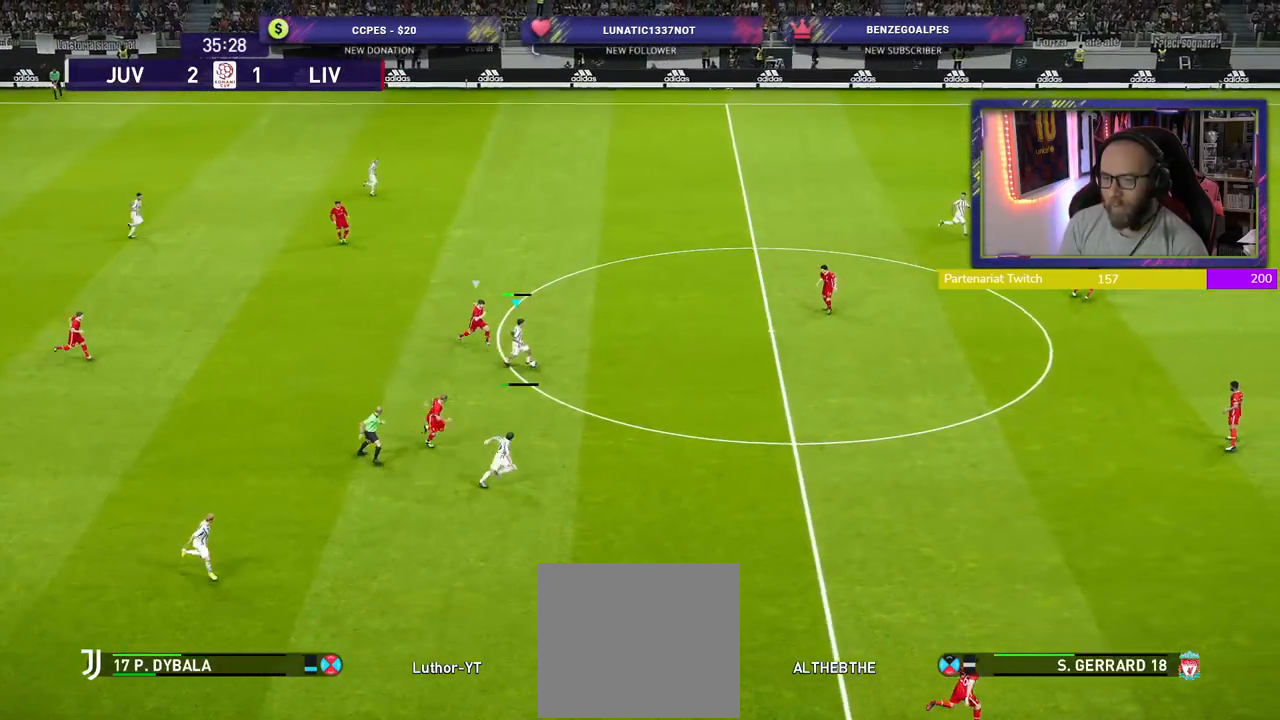
{"buttons": ["R2"], "left_stick": "right", "right_stick": "center", "events": [[340, "R2", "down"], [460, "left_stick", "right"]]}
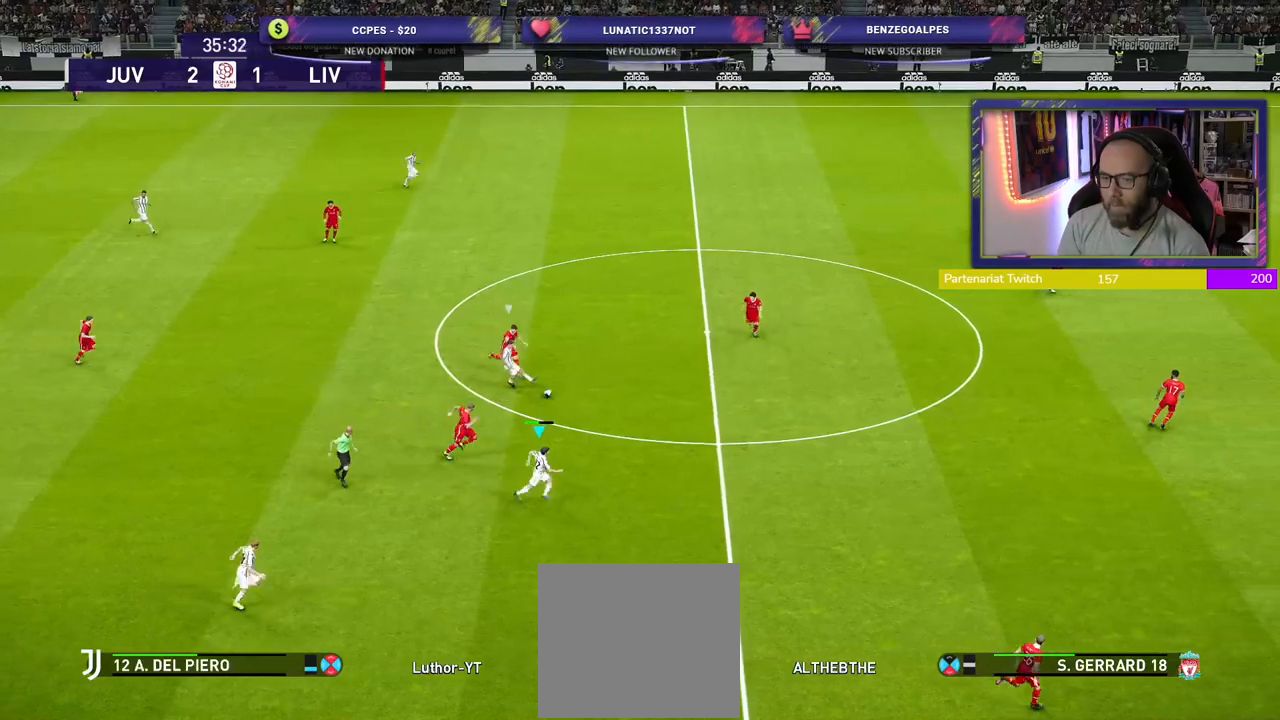
{"buttons": ["R2"], "left_stick": "right", "right_stick": "center", "events": []}
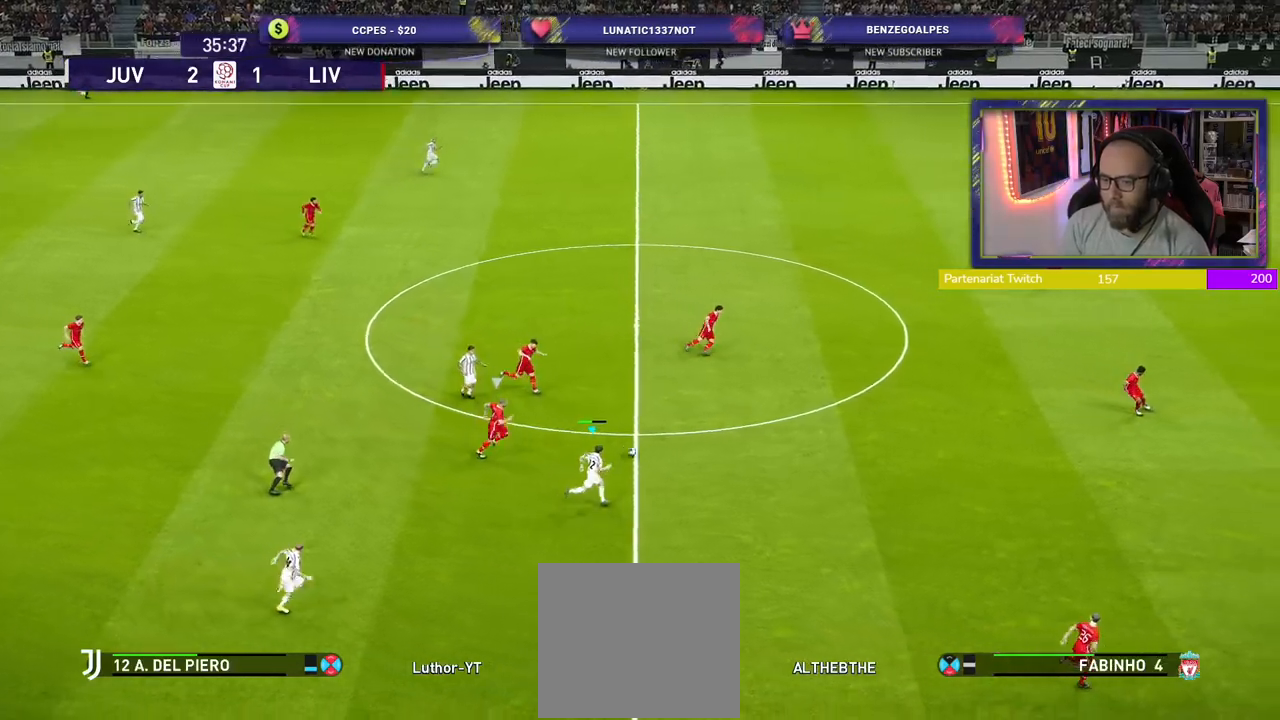
{"buttons": ["R2"], "left_stick": "right", "right_stick": "center", "events": []}
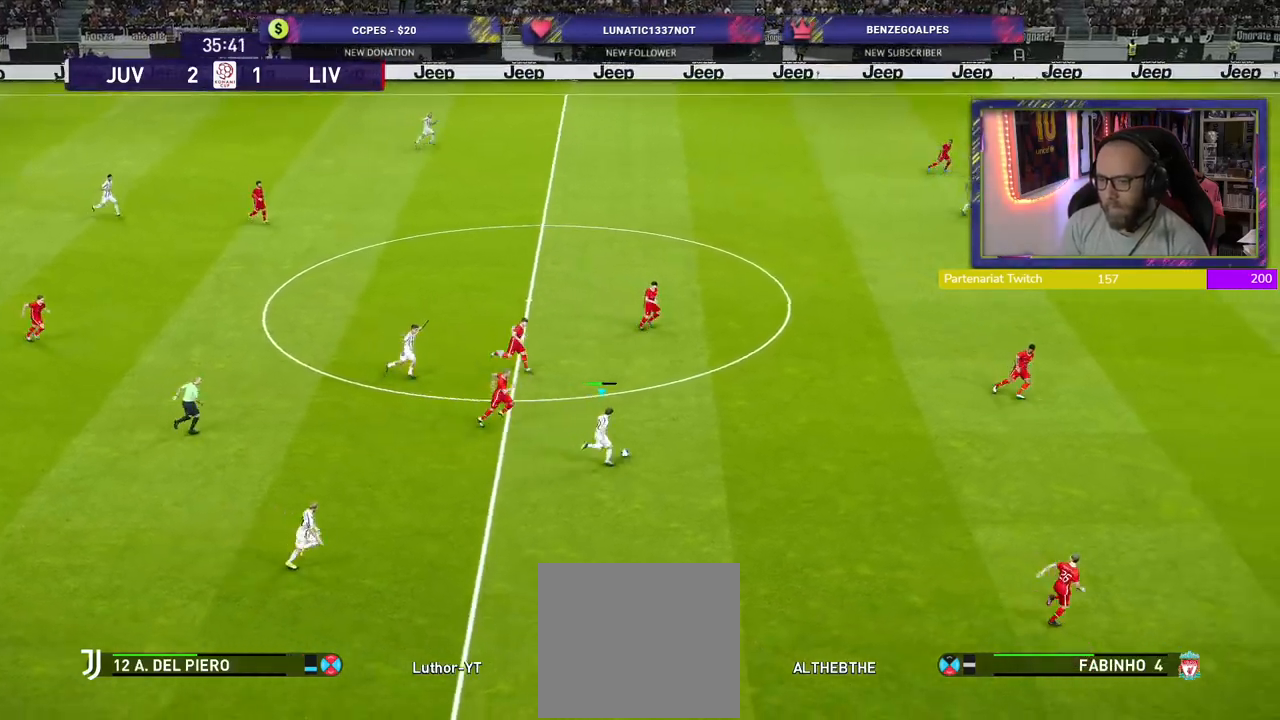
{"buttons": [], "left_stick": "right", "right_stick": "center", "events": [[500, "R2", "up"]]}
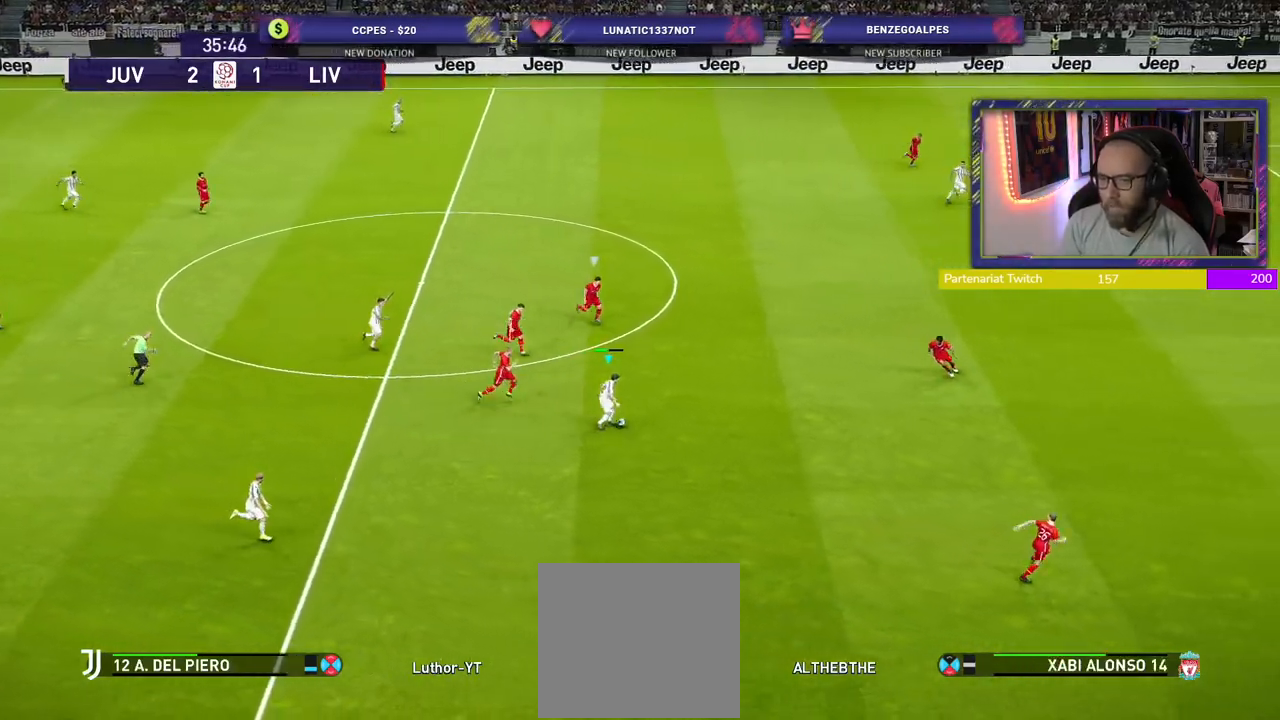
{"buttons": [], "left_stick": "down-right", "right_stick": "center", "events": [[260, "left_stick", "down-right"]]}
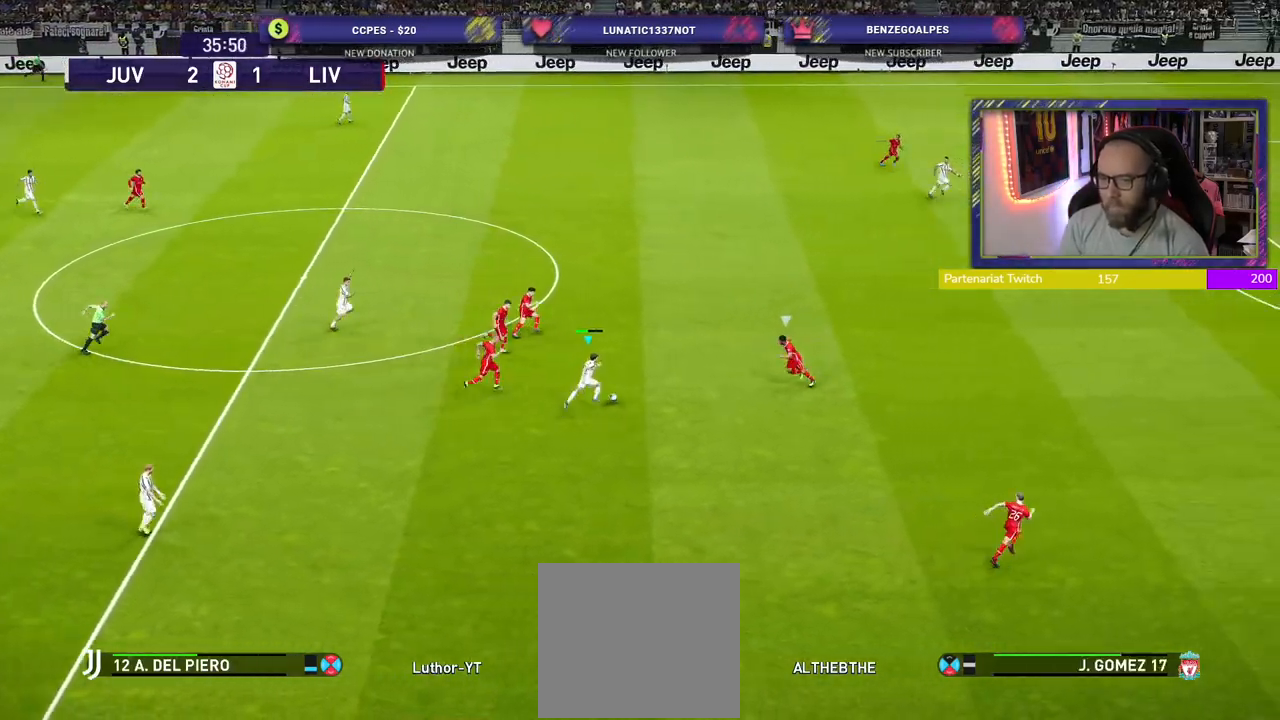
{"buttons": [], "left_stick": "down-right", "right_stick": "center", "events": []}